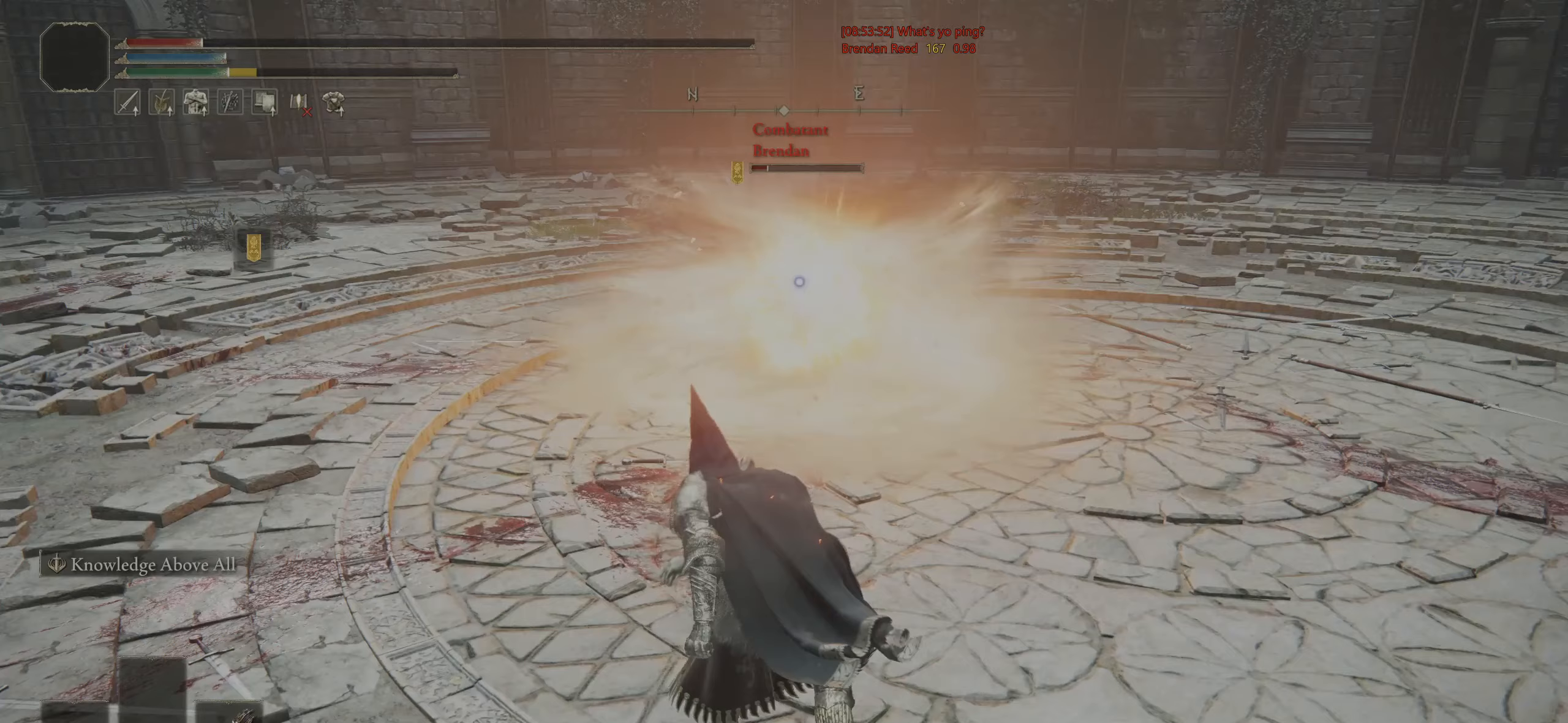
Gameplay with a controller (PlayStation layout); each line is a JSON object with the inputs held at the frame after it. "events" lists button and stick changes between this image and that frame as [ms after this image, input, new state], when the widget could be followed in between.
{"buttons": [], "left_stick": "center", "right_stick": "center", "events": []}
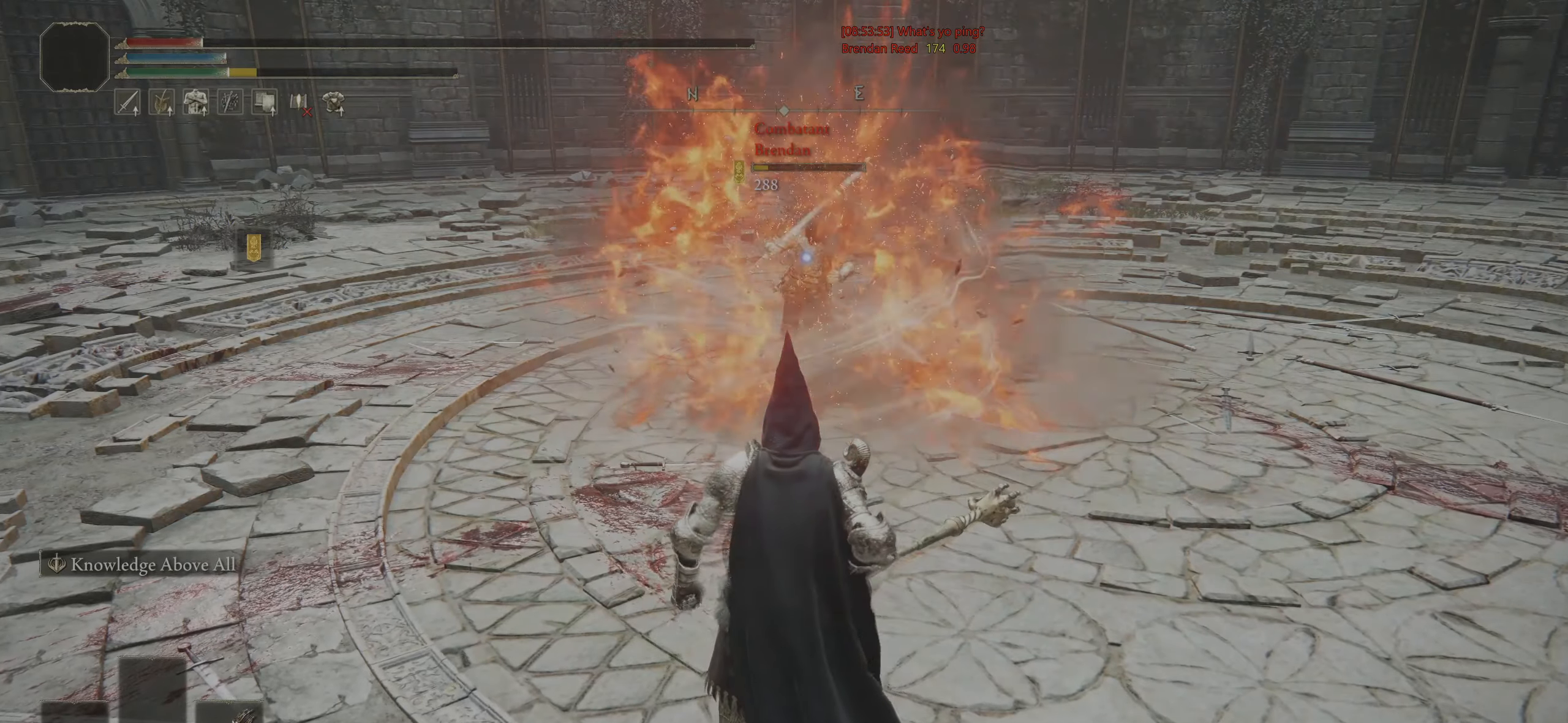
{"buttons": [], "left_stick": "center", "right_stick": "center", "events": []}
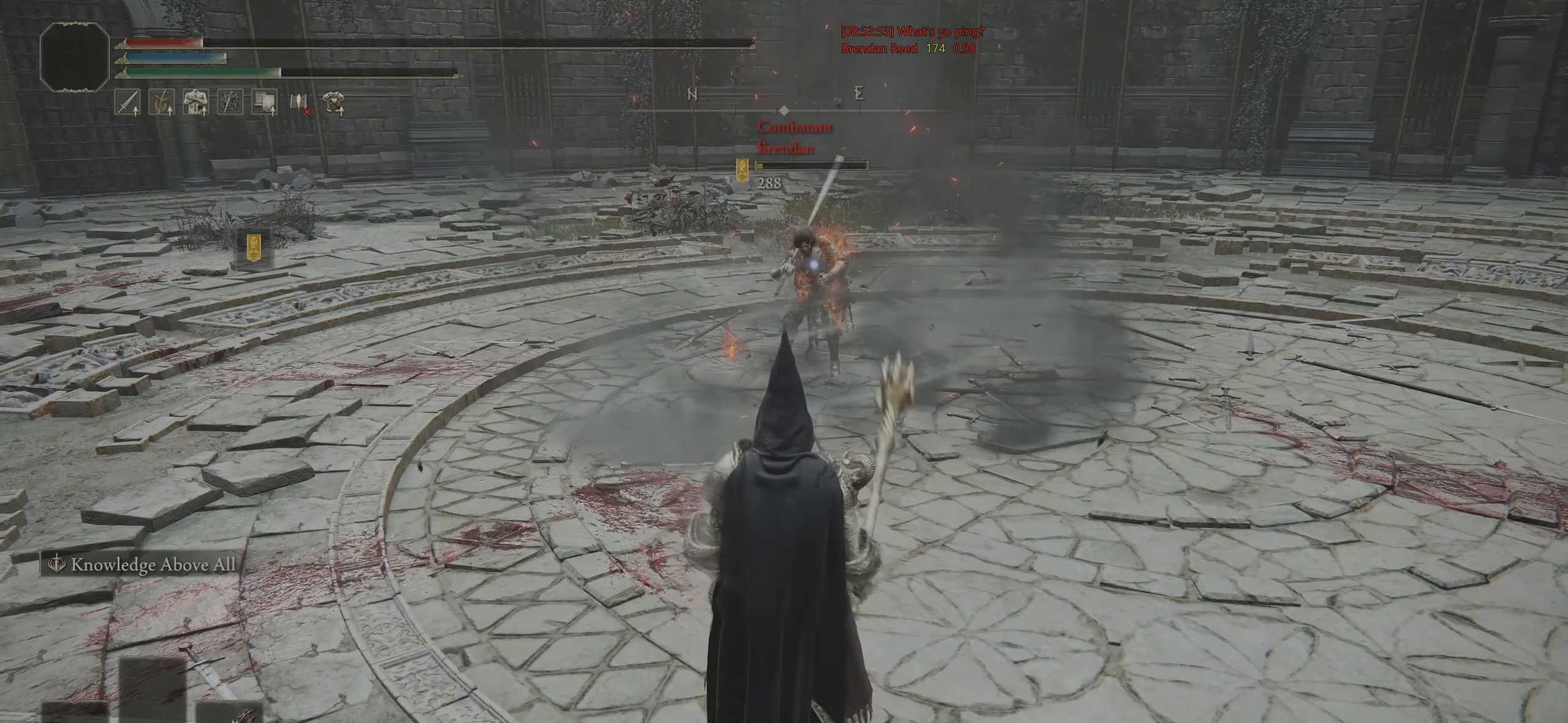
{"buttons": [], "left_stick": "center", "right_stick": "center", "events": []}
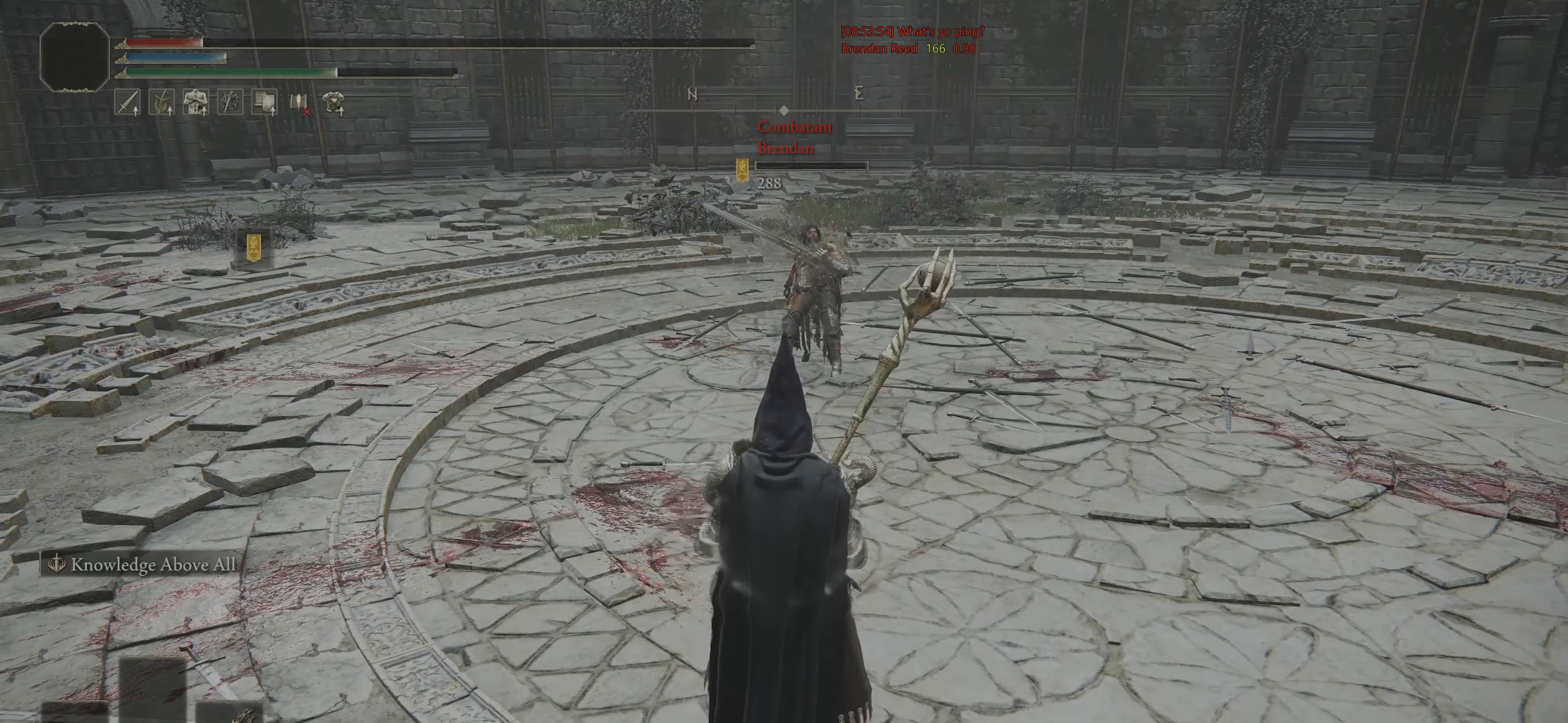
{"buttons": ["CIRCLE"], "left_stick": "down-left", "right_stick": "center", "events": [[117, "CIRCLE", "down"], [117, "left_stick", "up"], [183, "left_stick", "up-left"], [417, "left_stick", "down-left"]]}
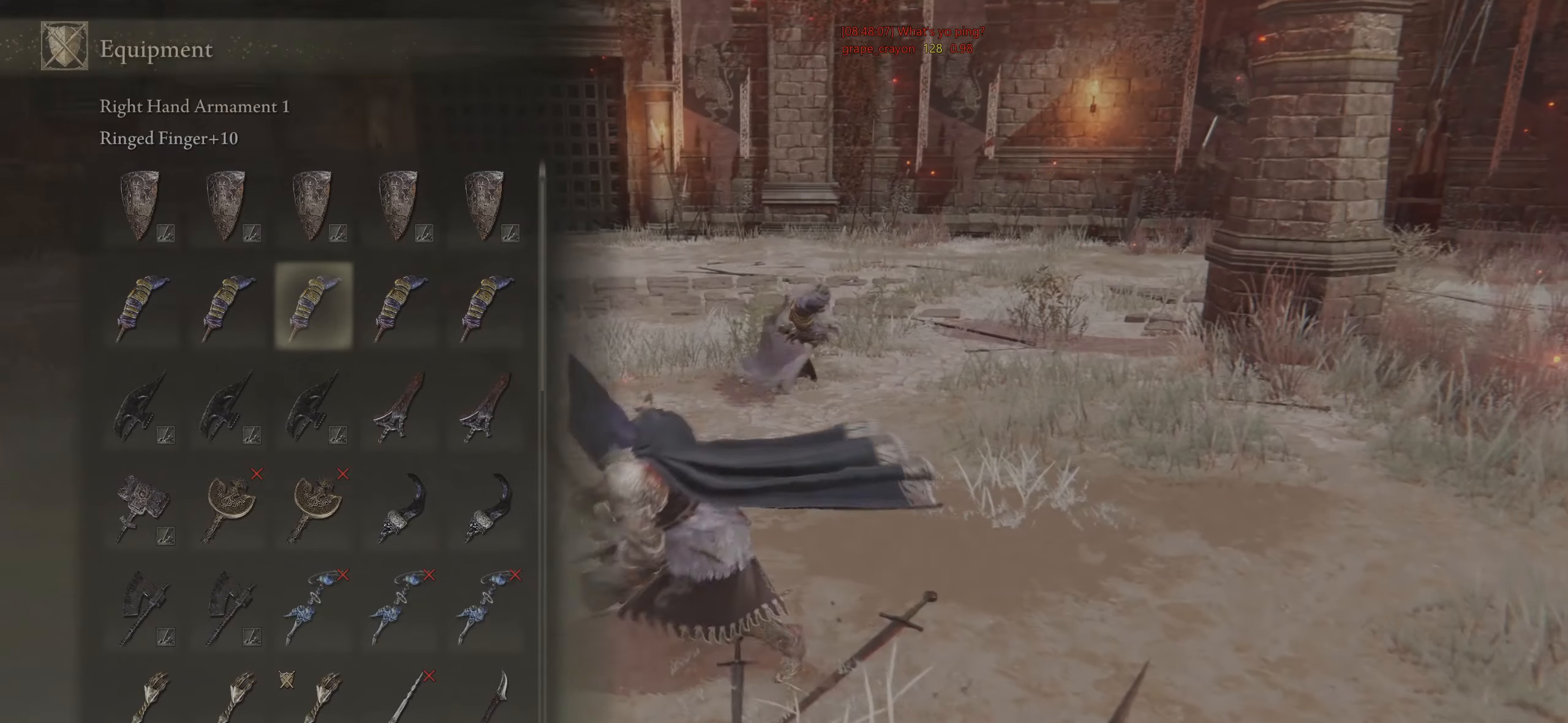
{"buttons": ["CIRCLE"], "left_stick": "up", "right_stick": "center", "events": [[233, "left_stick", "center"], [417, "left_stick", "up"]]}
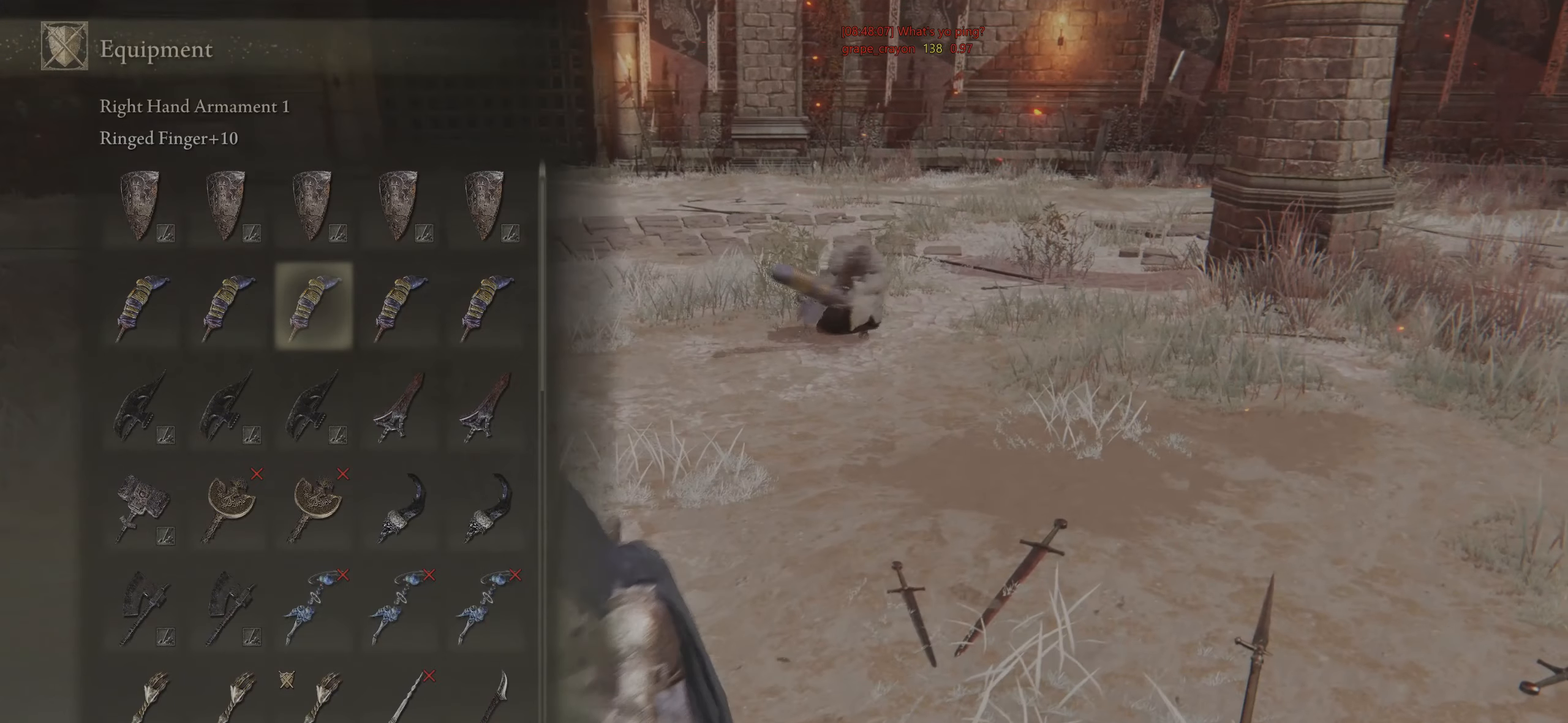
{"buttons": ["CIRCLE"], "left_stick": "down-right", "right_stick": "center", "events": [[167, "left_stick", "up-right"], [317, "left_stick", "right"], [450, "left_stick", "down-right"]]}
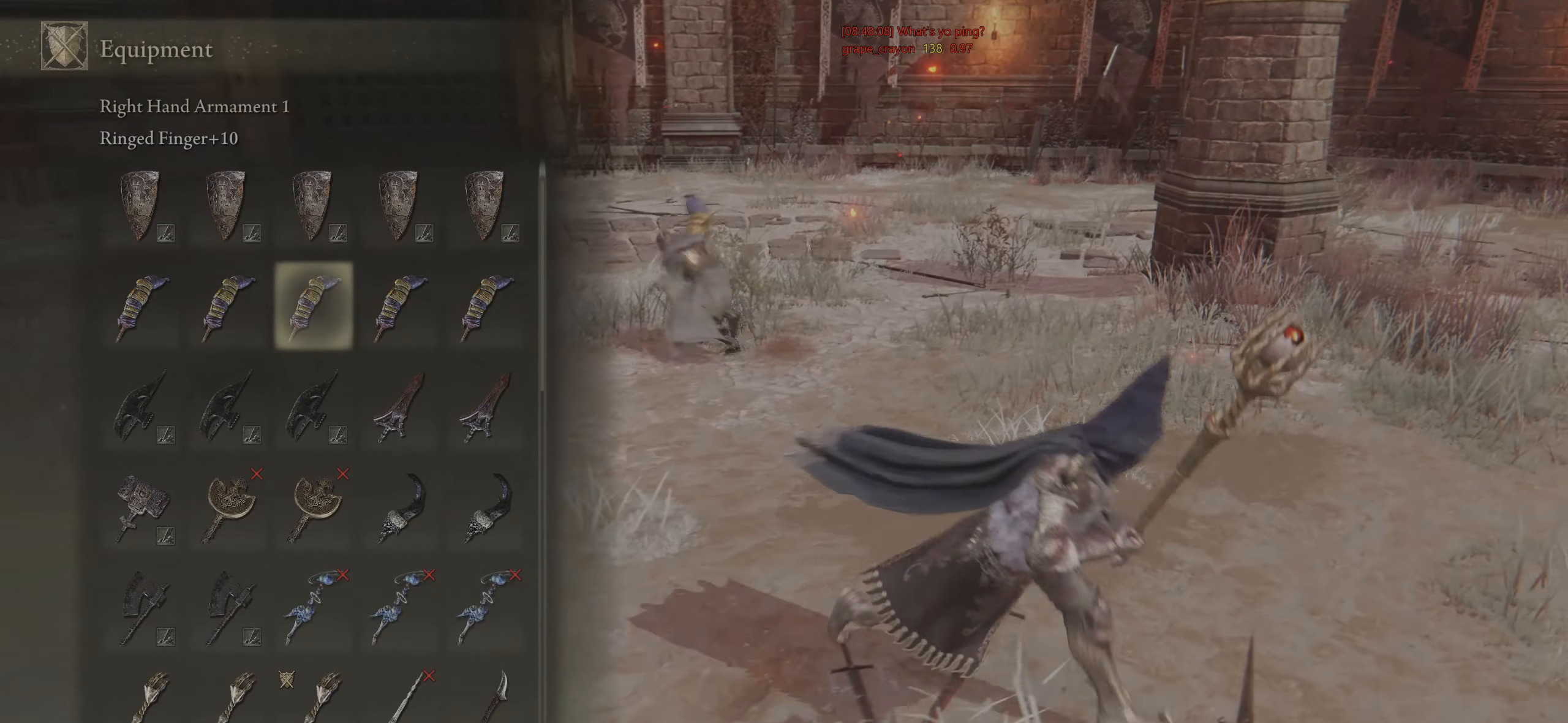
{"buttons": ["CIRCLE"], "left_stick": "up-right", "right_stick": "center", "events": [[217, "left_stick", "down-left"], [267, "left_stick", "center"], [467, "left_stick", "up-right"]]}
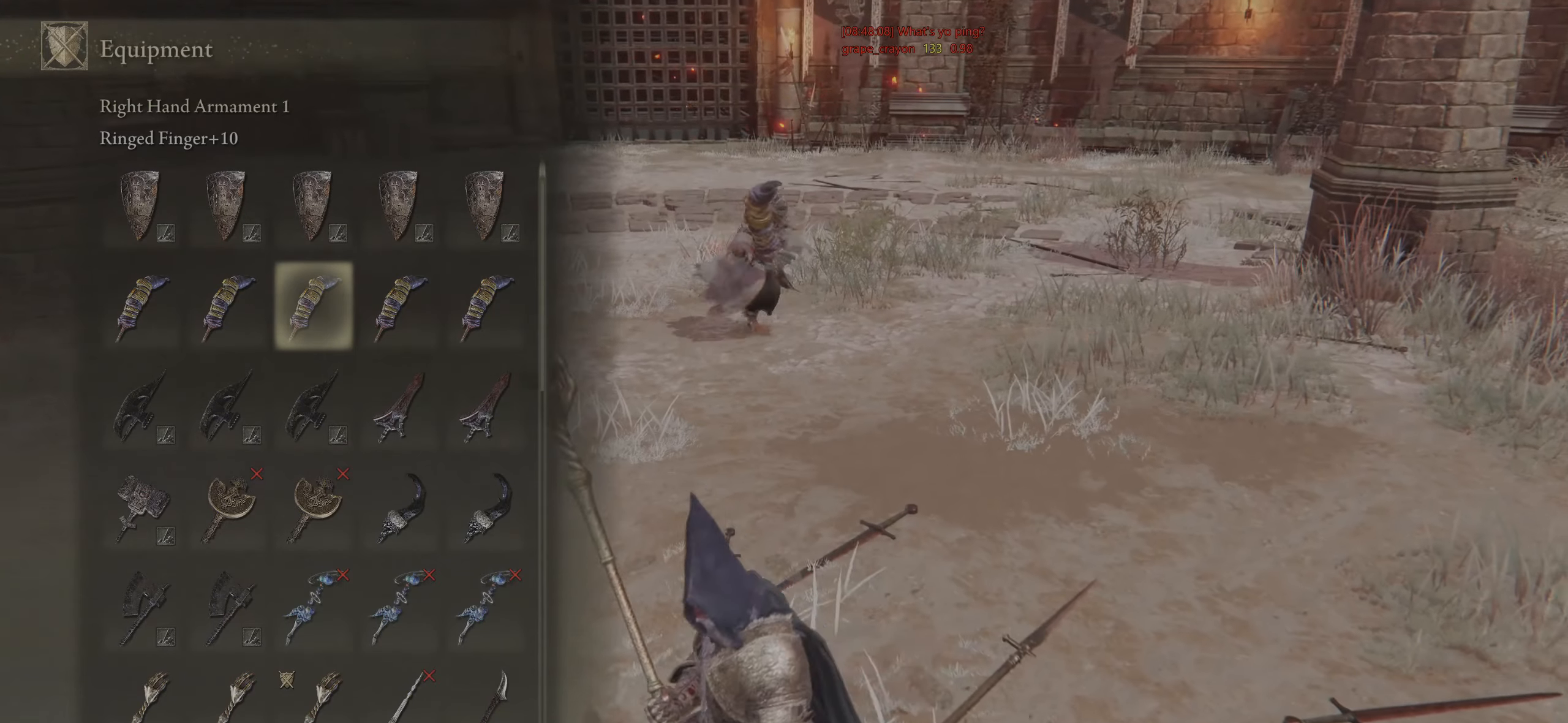
{"buttons": ["CROSS", "CIRCLE"], "left_stick": "up", "right_stick": "center", "events": [[17, "left_stick", "up"], [350, "CROSS", "down"]]}
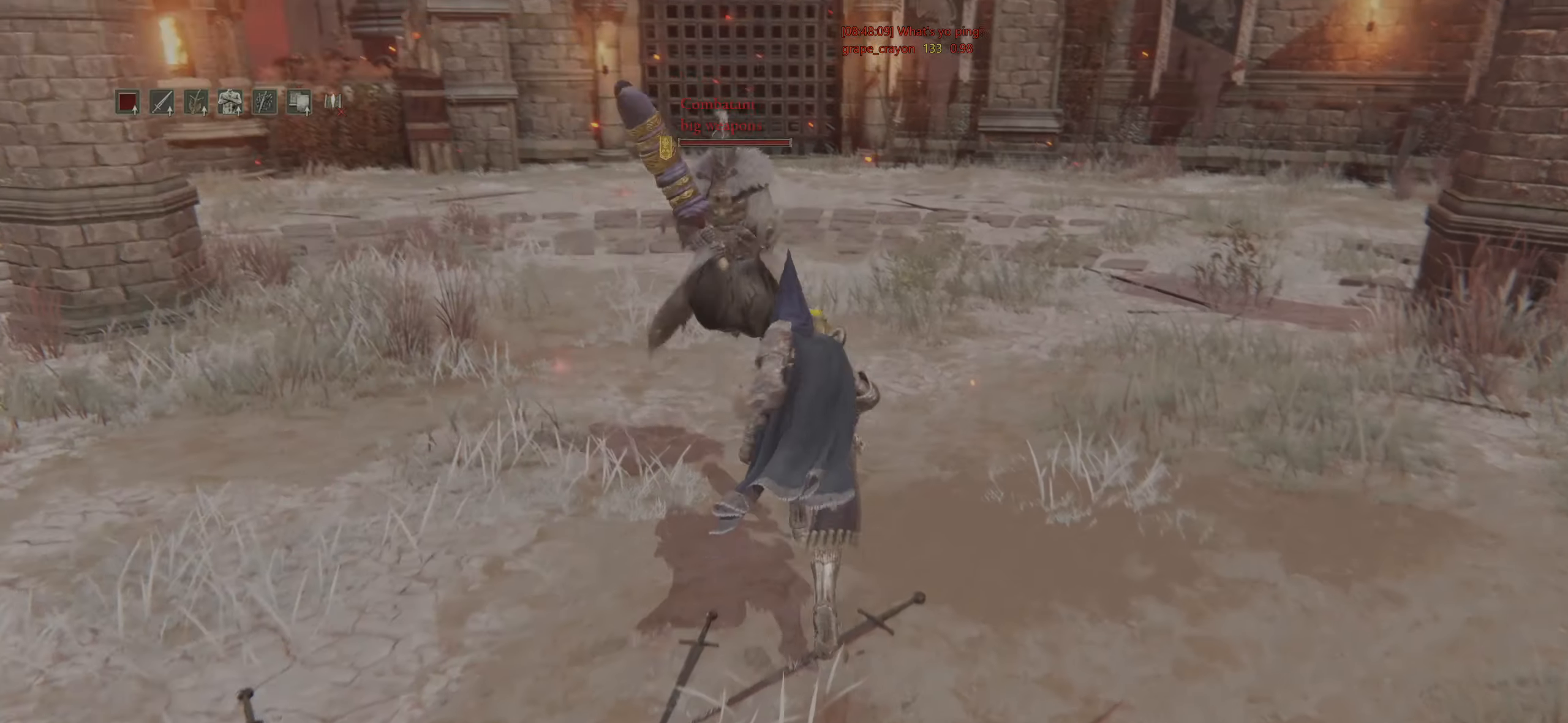
{"buttons": [], "left_stick": "left", "right_stick": "center", "events": [[50, "L2", "down"], [83, "CROSS", "up"], [183, "left_stick", "left"], [200, "L2", "up"], [217, "CIRCLE", "up"]]}